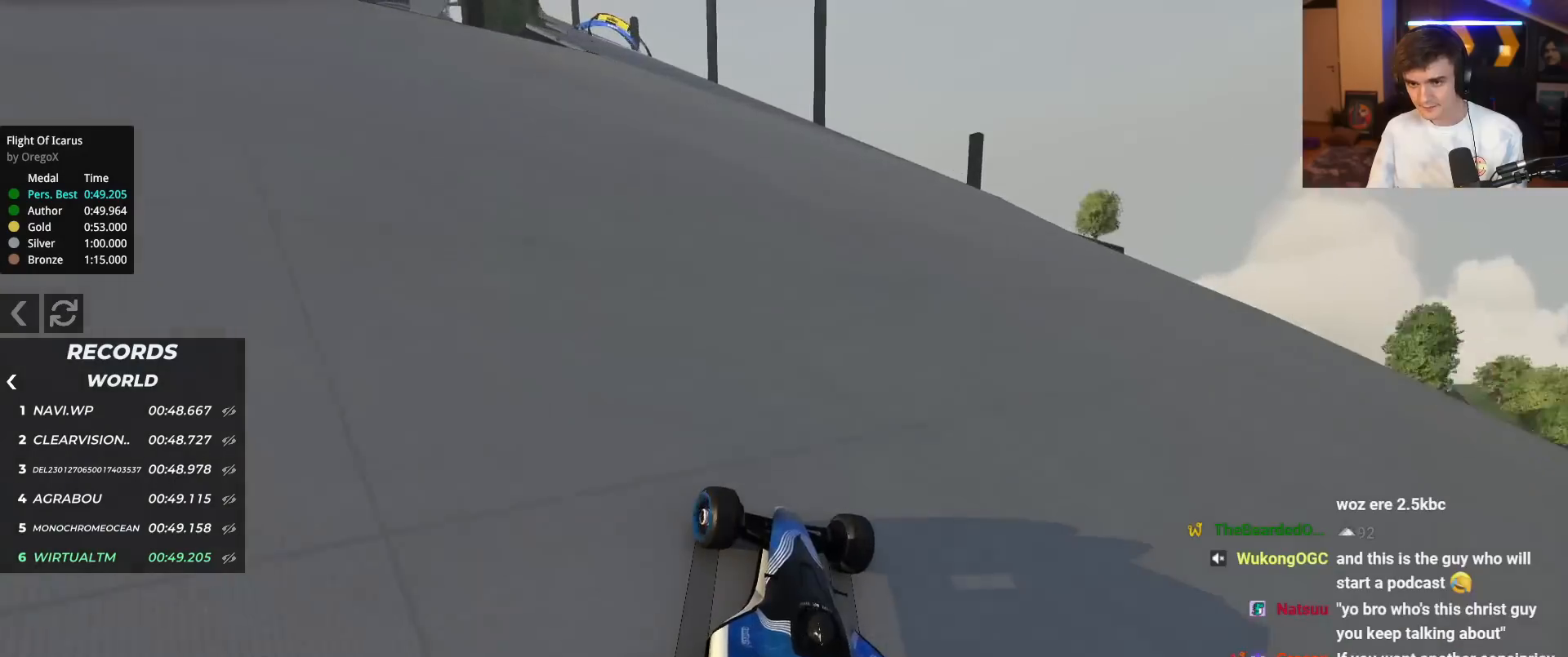
Gameplay with keyboard; each line is a JSON object with the keys held at the frame after it. "events" lists presses ("down") and releases ("up") of "brake", "down", "left", "right" and "up" between this image and that frame as [ms after this image, input, new state], when the widget could be followed in between. No other keys are recorded. Mouse input is not recorded. Key names are as the overlay labels them; some are game actions (e.g. jump) rather than physical keys.
{"keys": ["left", "up"], "events": [[117, "left", "down"], [217, "left", "up"], [317, "left", "down"], [400, "left", "up"], [500, "left", "down"]]}
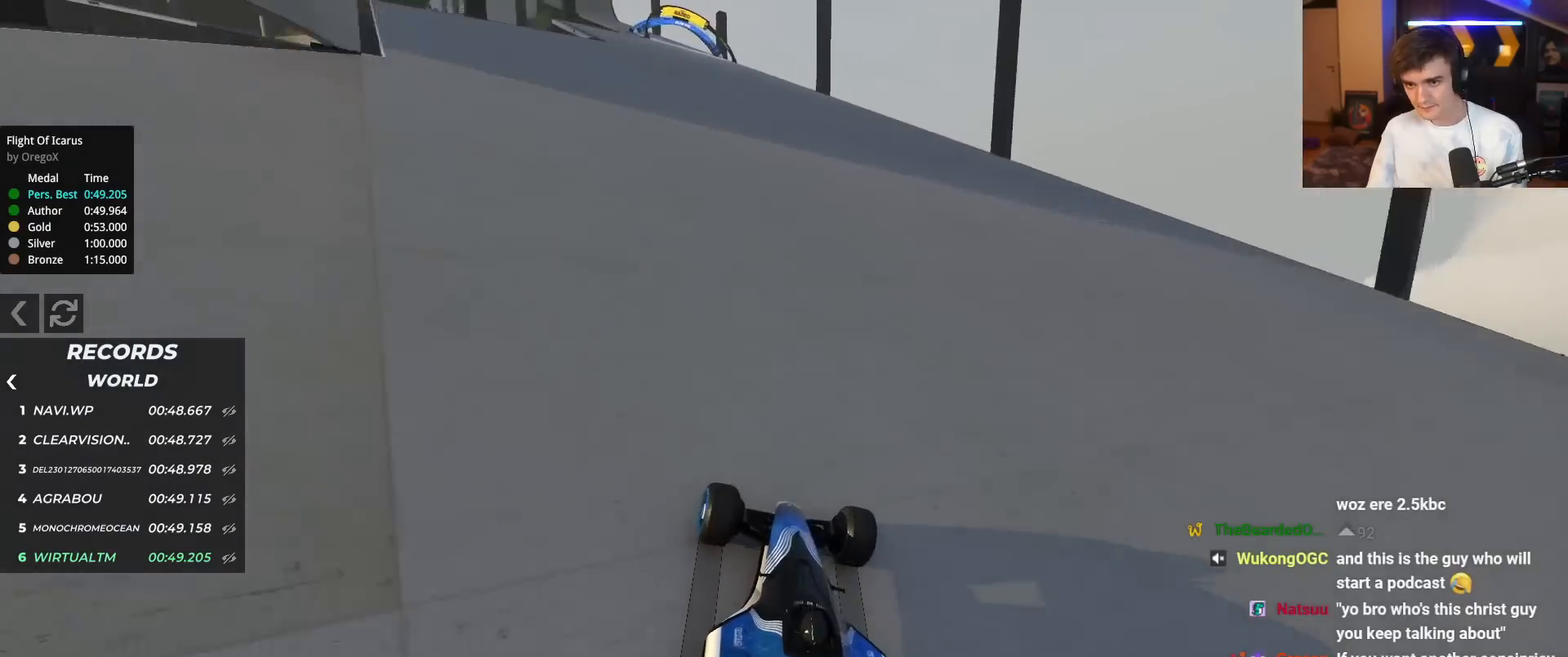
{"keys": ["left", "up"], "events": [[50, "left", "up"], [150, "left", "down"], [234, "left", "up"], [334, "left", "down"], [367, "left", "up"], [467, "left", "down"]]}
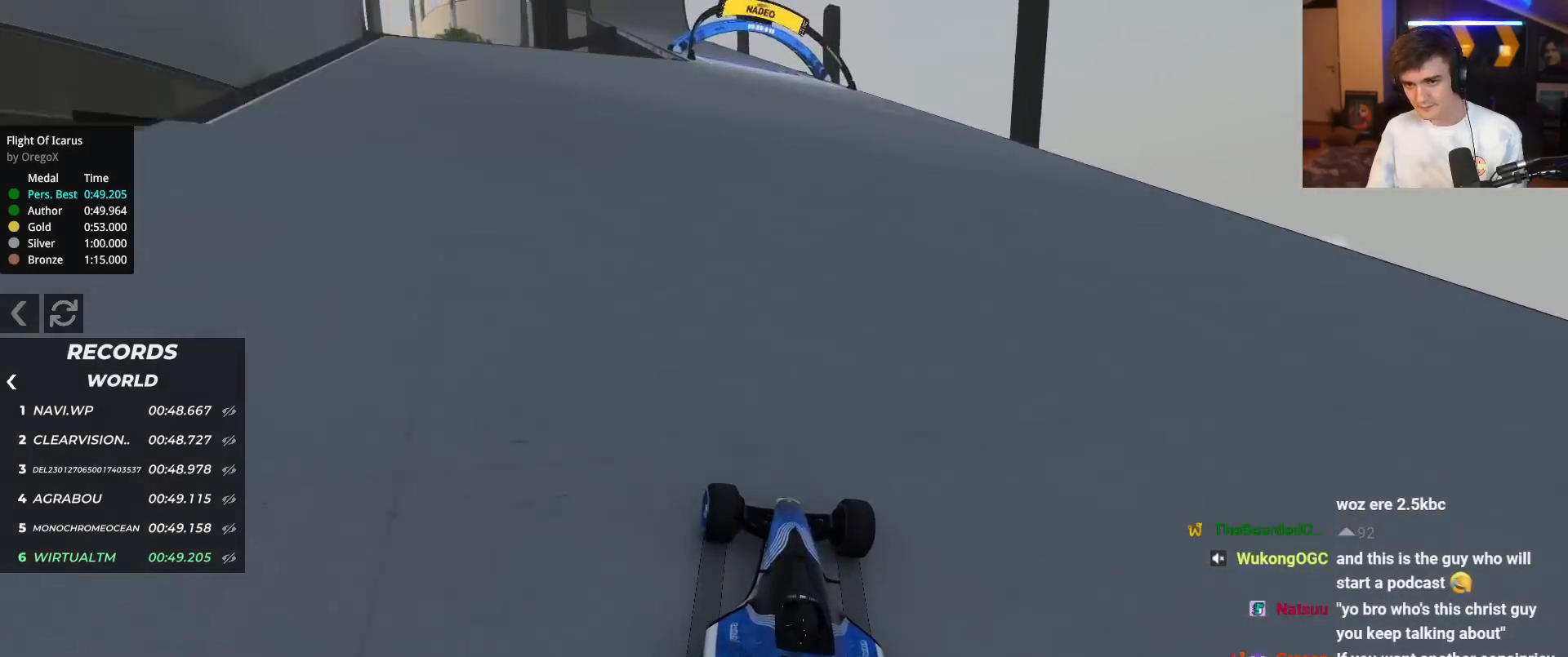
{"keys": ["left", "up"], "events": [[66, "left", "up"], [100, "left", "down"], [200, "left", "up"], [300, "left", "down"], [433, "left", "up"], [484, "left", "down"]]}
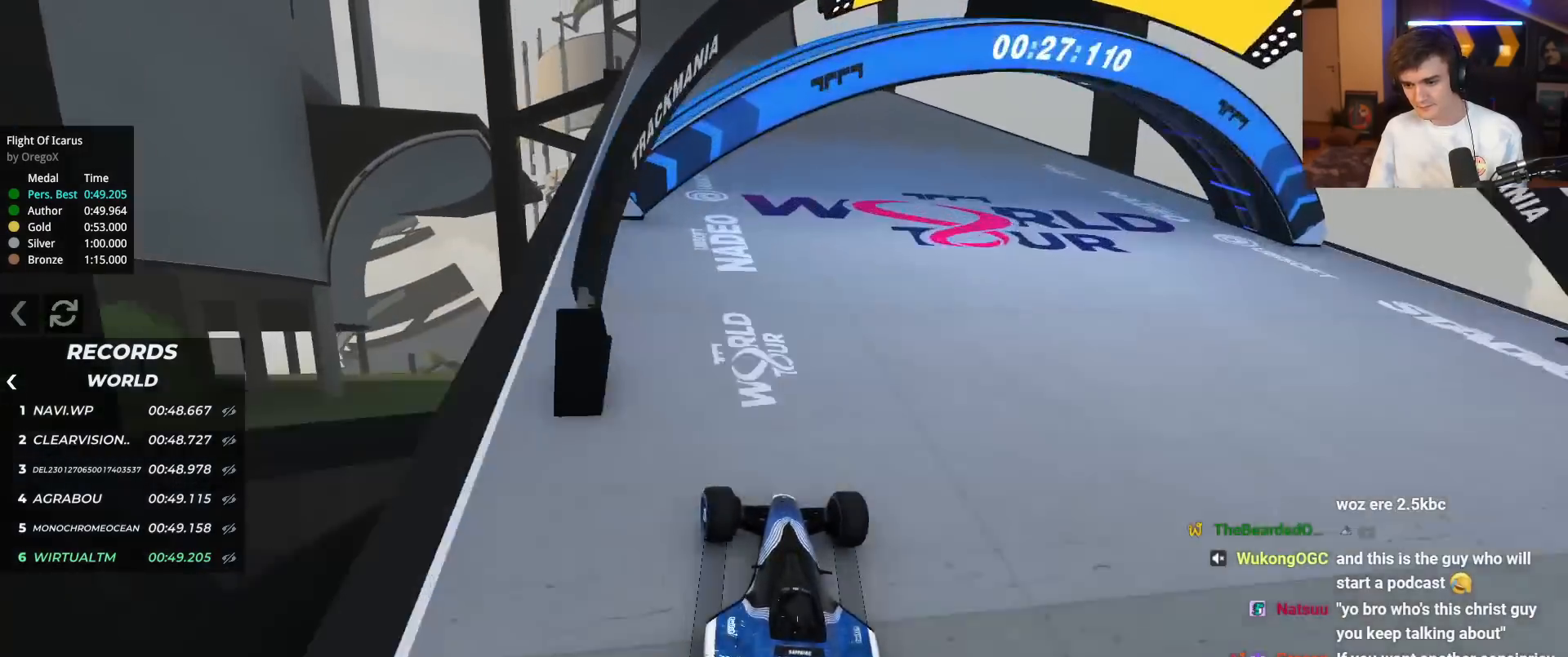
{"keys": ["up"], "events": [[184, "left", "up"], [267, "right", "down"], [367, "right", "up"]]}
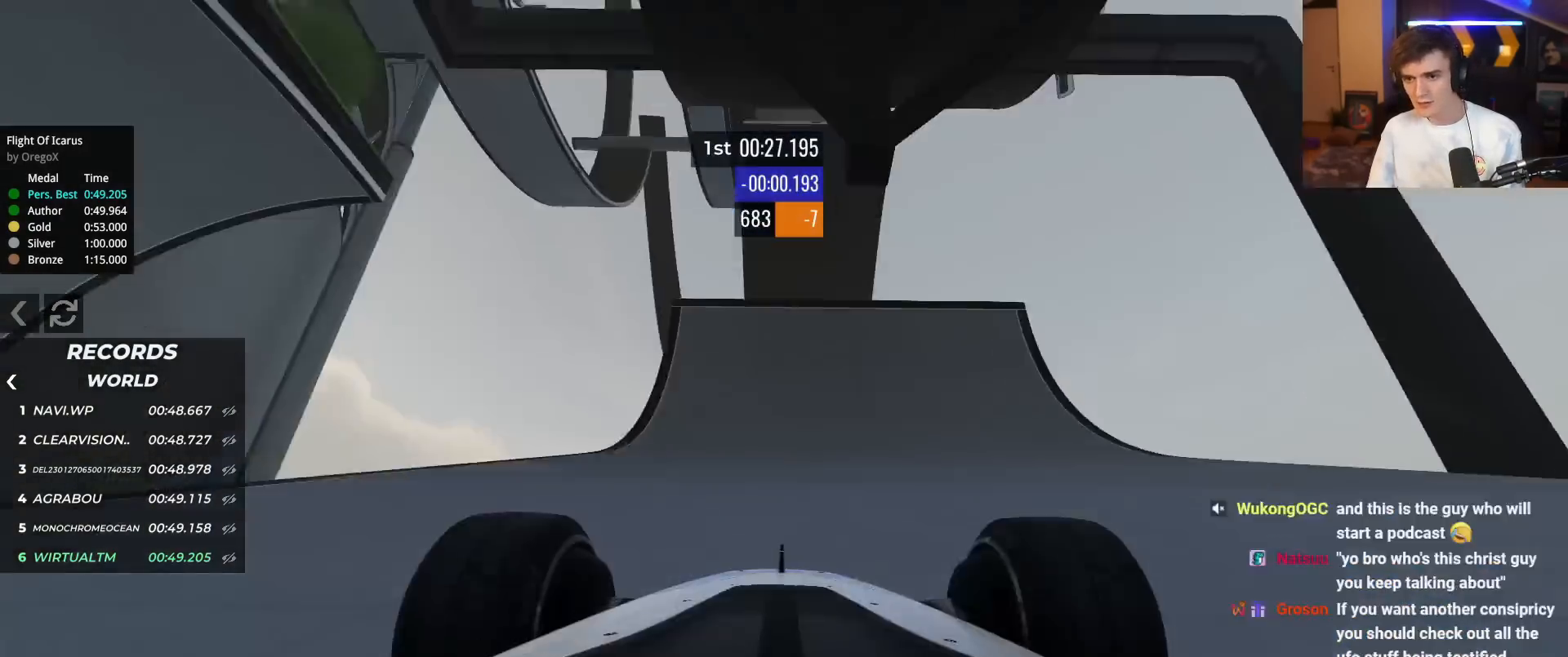
{"keys": ["up"], "events": []}
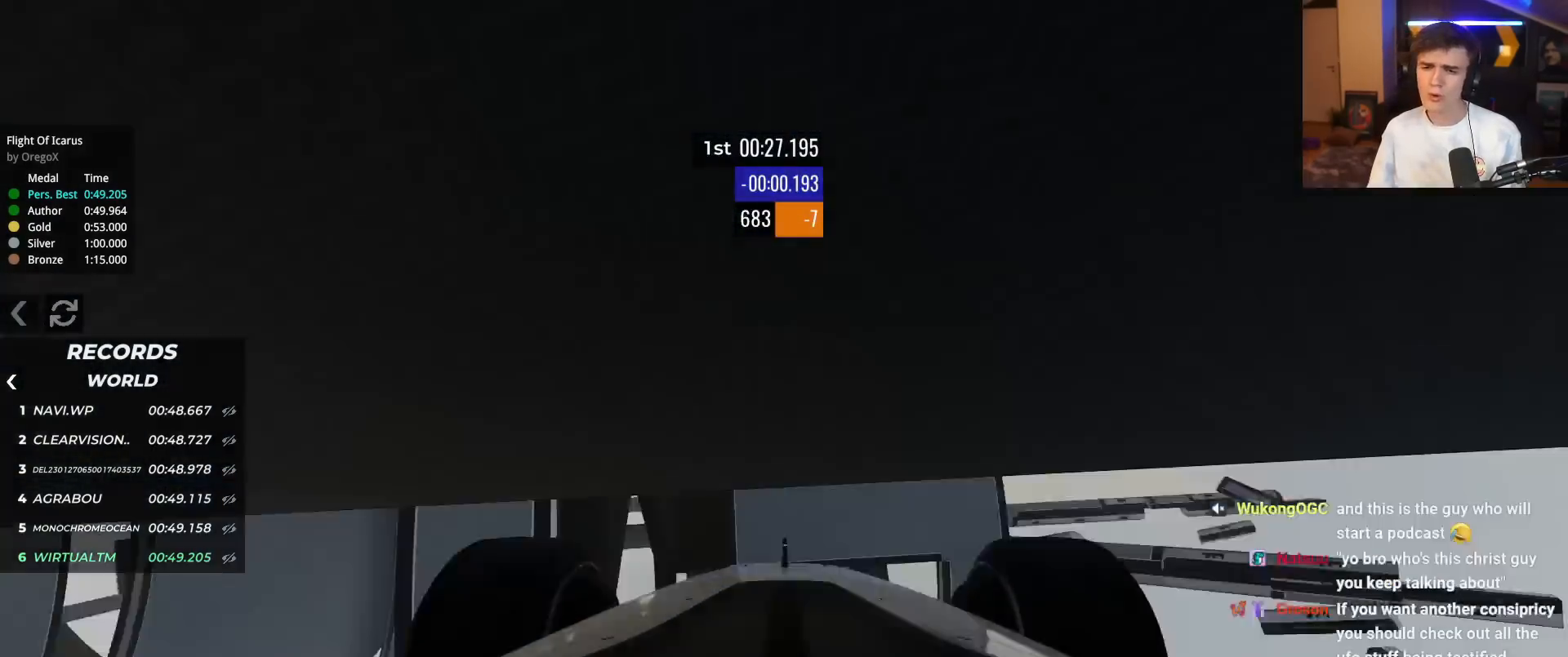
{"keys": ["up"], "events": []}
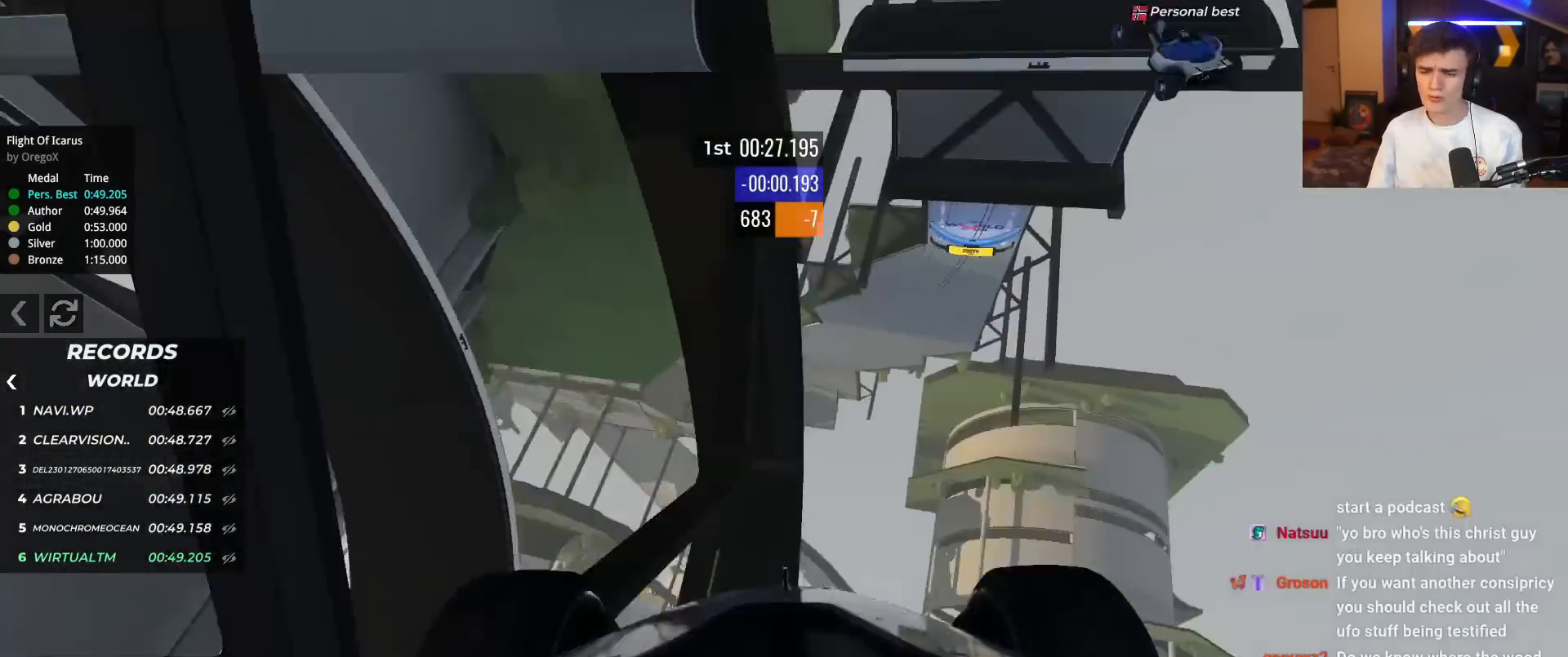
{"keys": ["left", "up"], "events": [[350, "left", "down"]]}
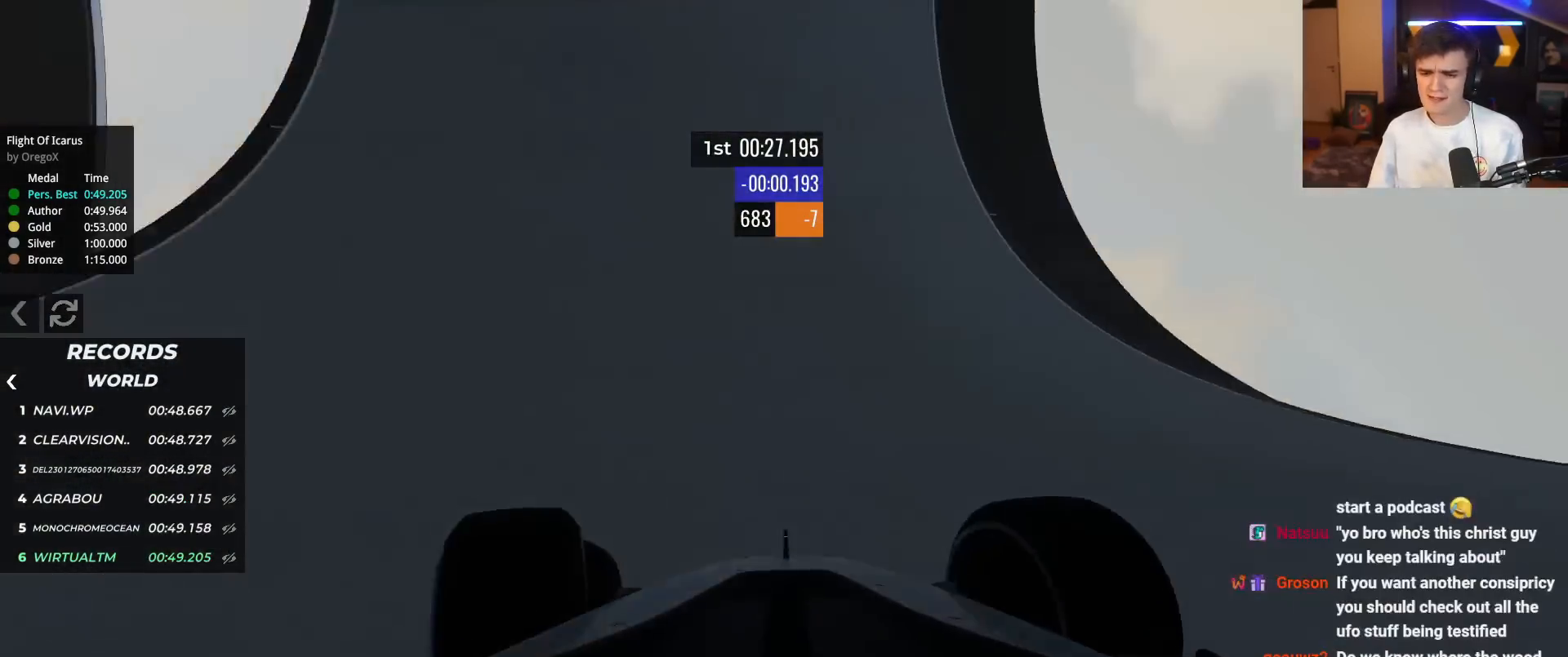
{"keys": ["up"], "events": [[150, "left", "up"], [367, "left", "down"], [417, "left", "up"]]}
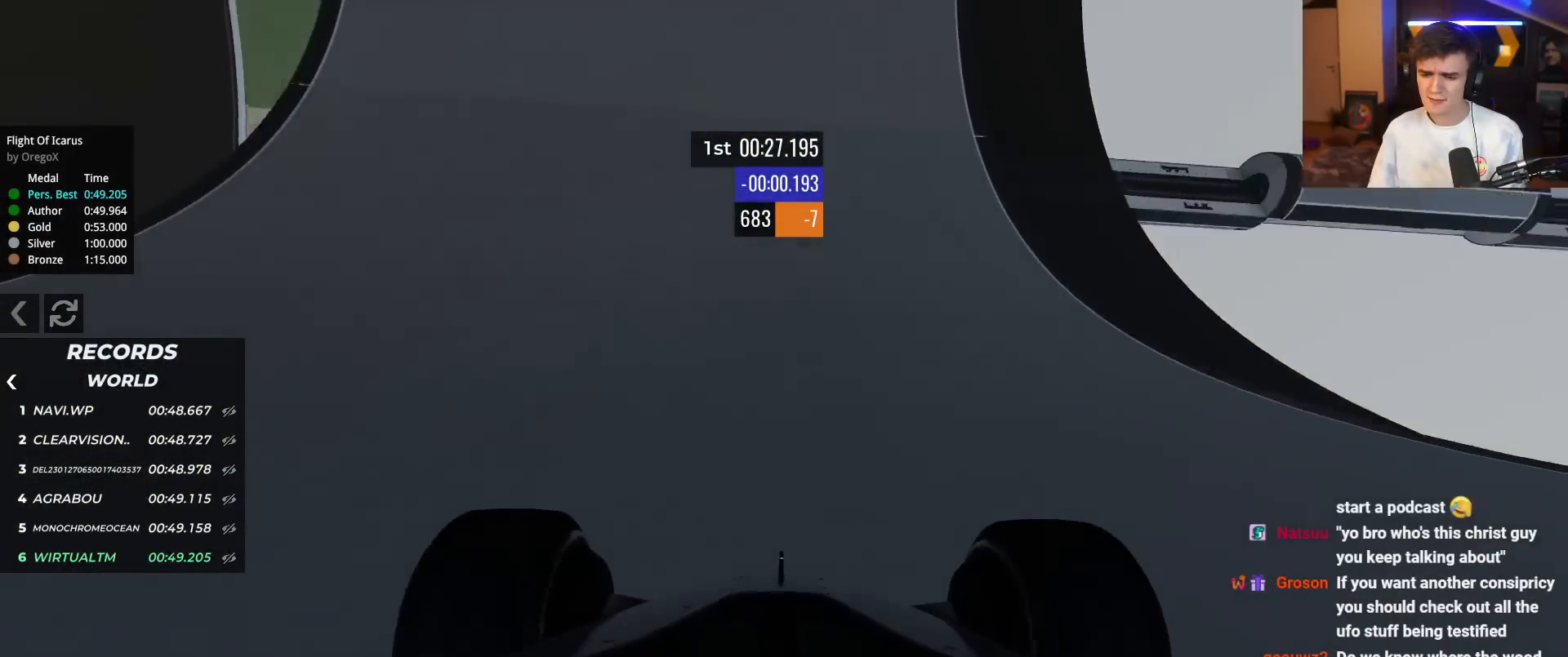
{"keys": ["left", "up"], "events": [[383, "left", "down"]]}
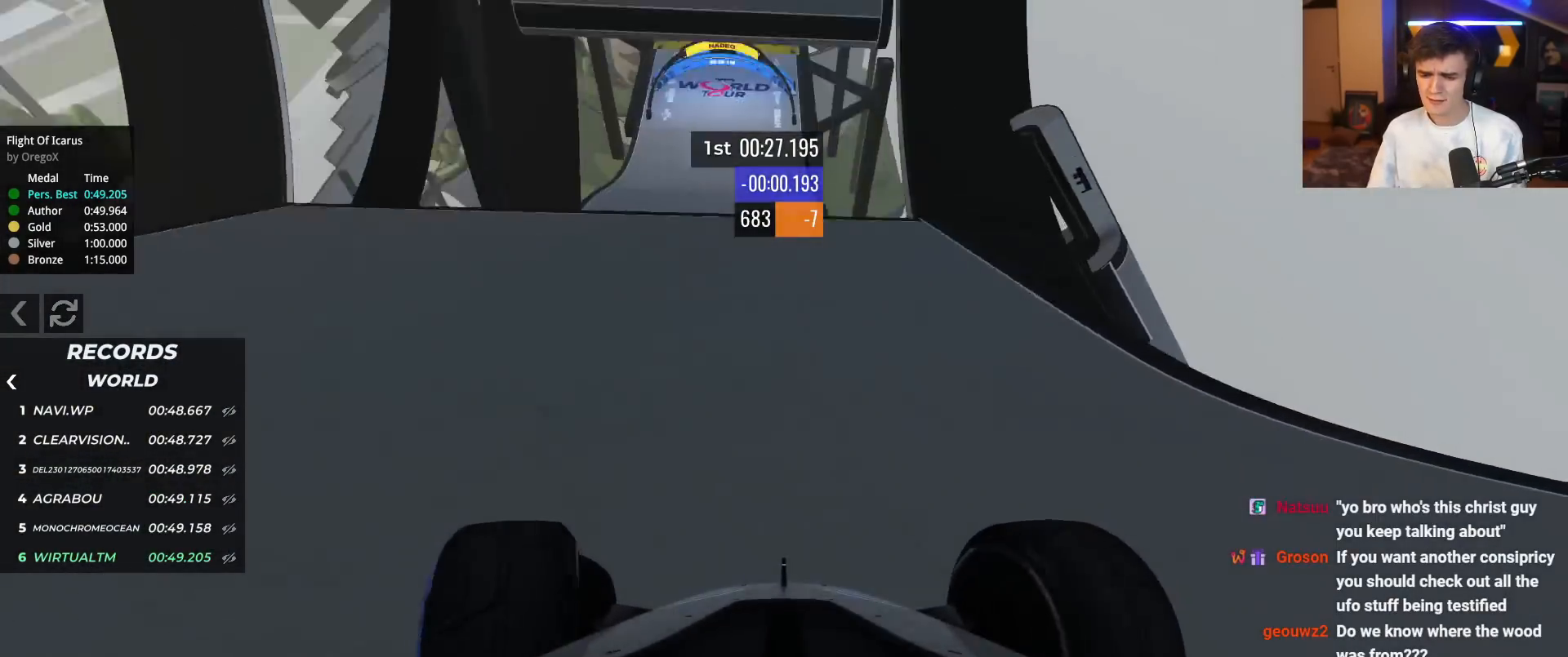
{"keys": ["up"], "events": [[117, "left", "up"], [217, "right", "down"], [267, "right", "up"]]}
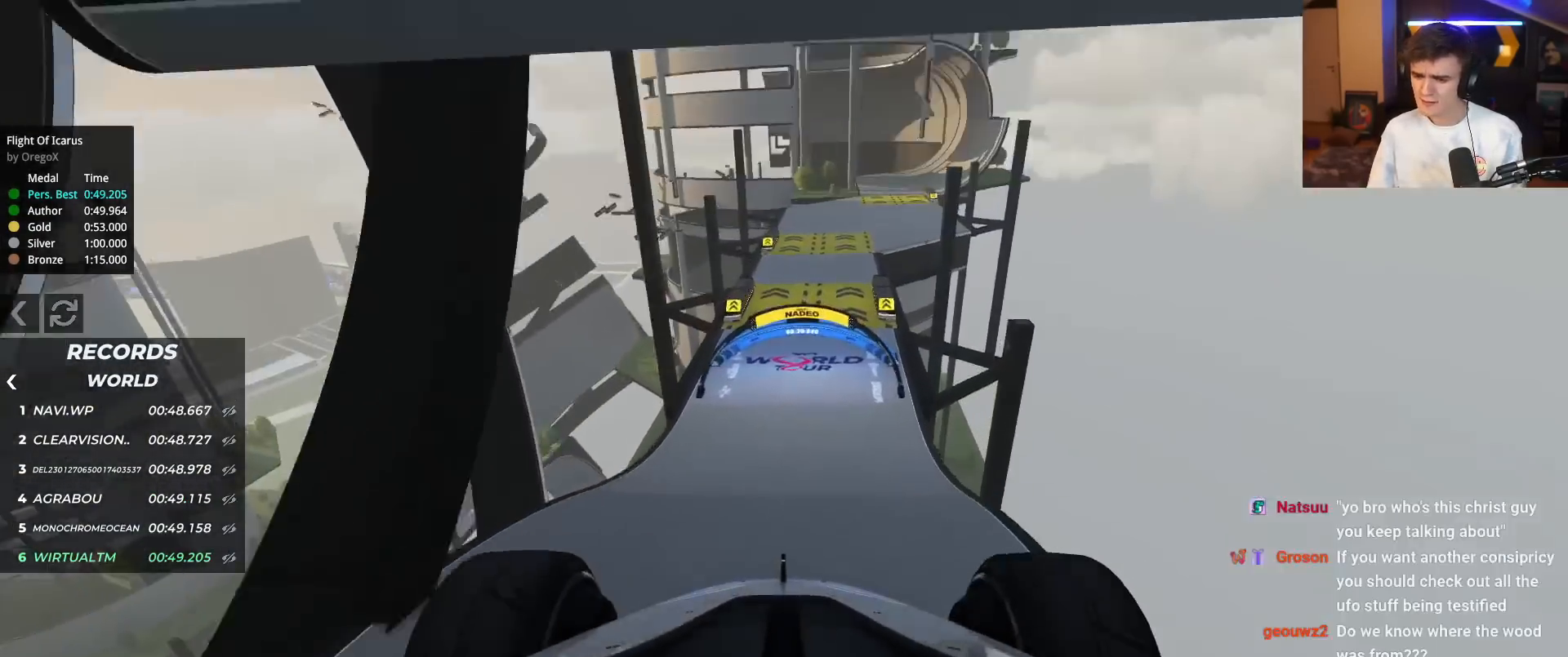
{"keys": ["up"], "events": []}
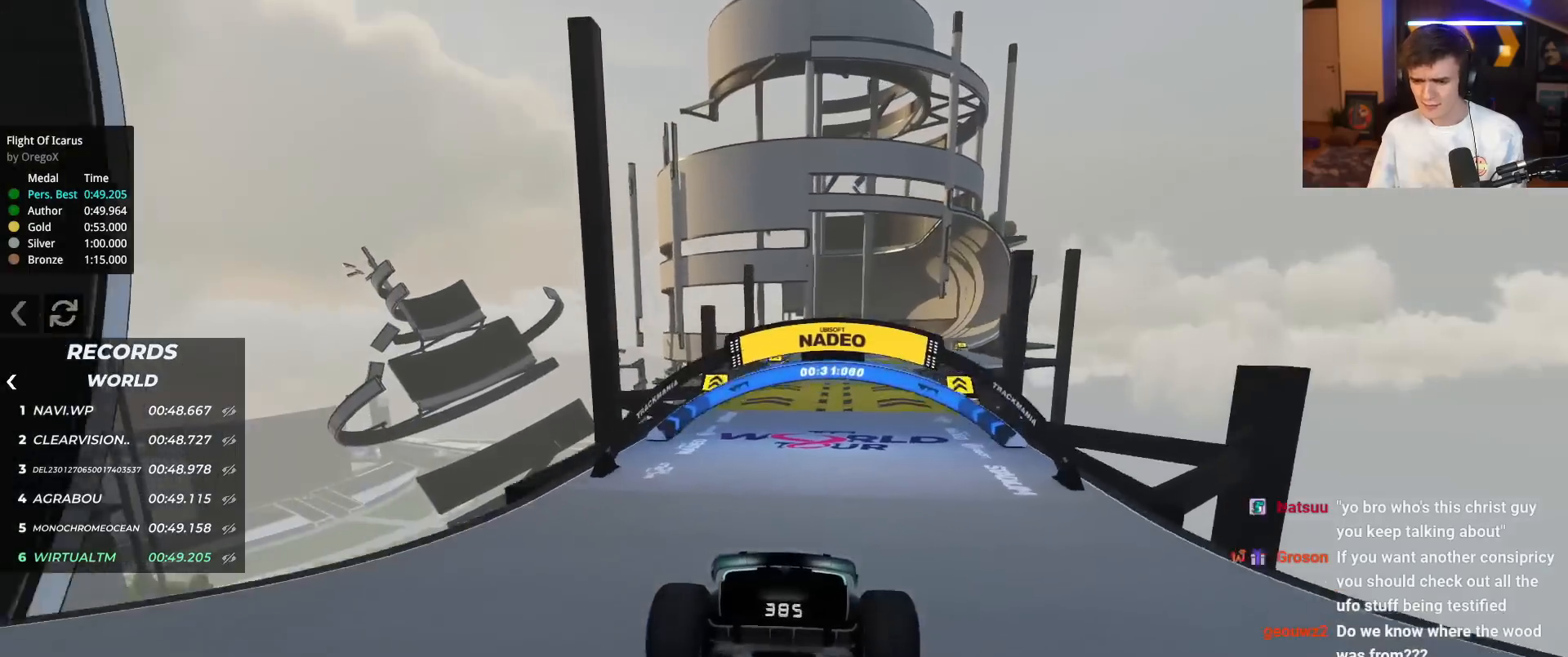
{"keys": ["up"], "events": [[33, "right", "down"], [166, "right", "up"]]}
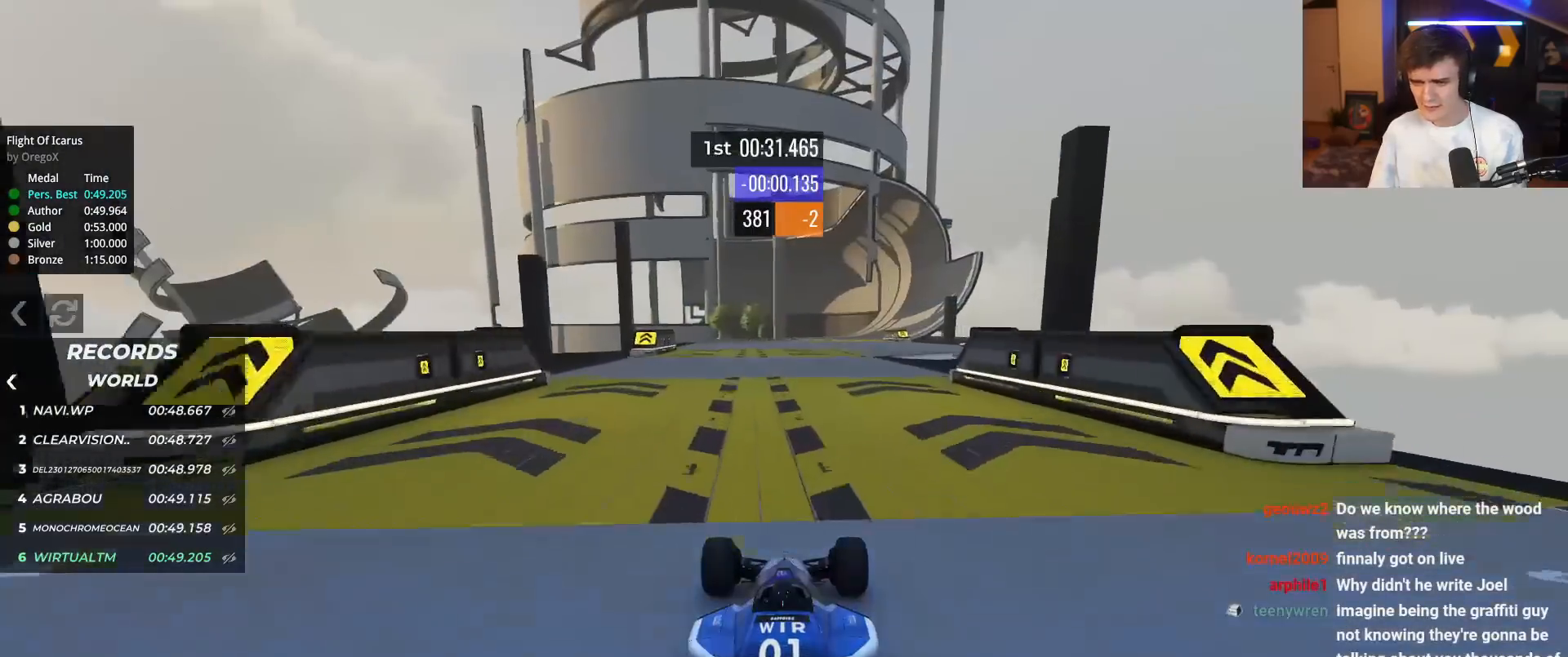
{"keys": ["up"], "events": [[284, "right", "down"], [384, "right", "up"]]}
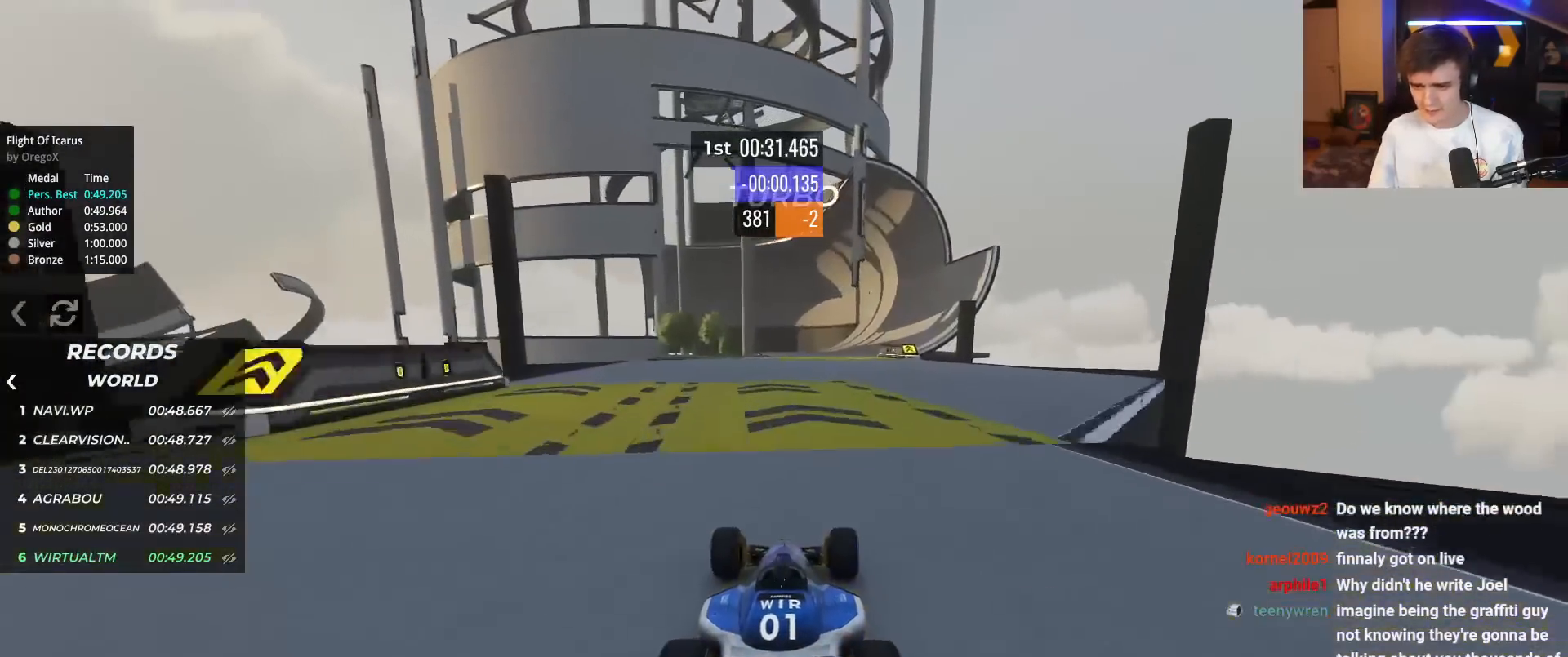
{"keys": ["up"], "events": [[116, "right", "down"], [200, "right", "up"], [400, "right", "down"], [483, "right", "up"]]}
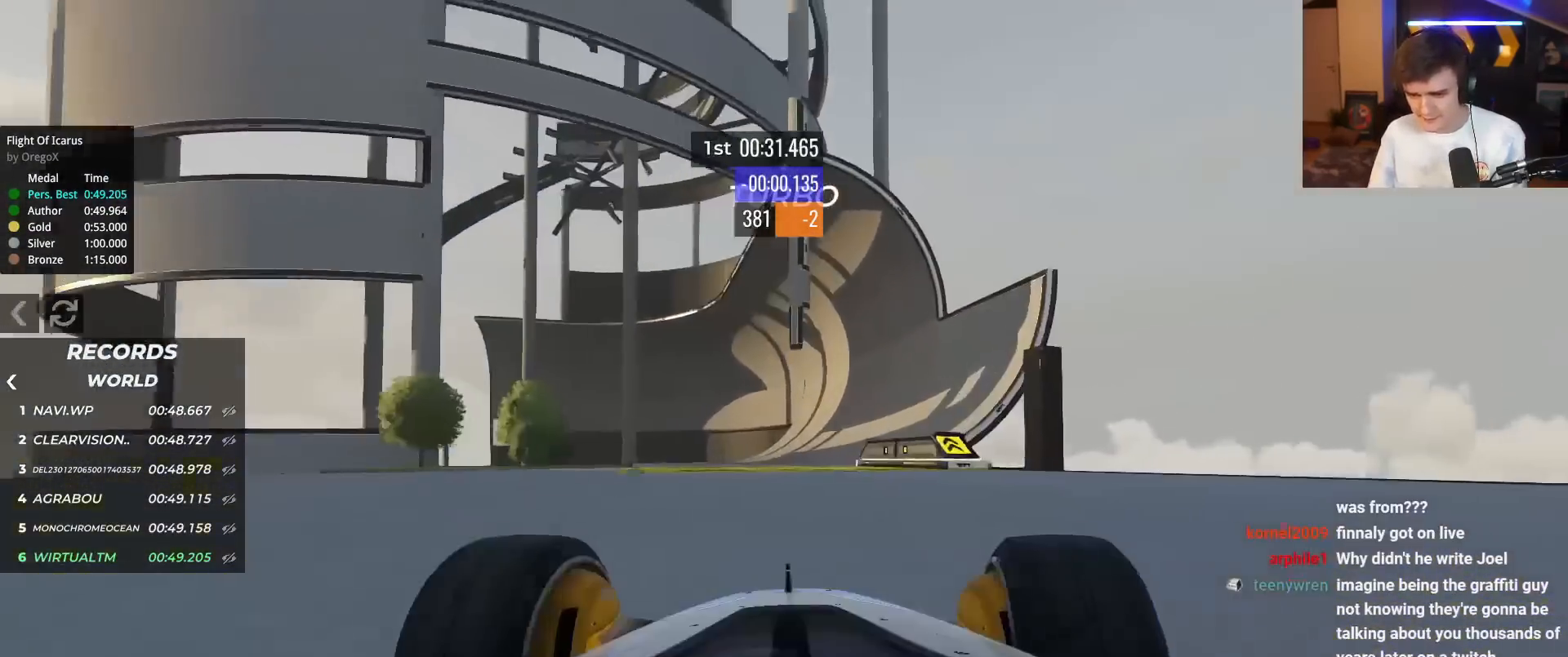
{"keys": ["right", "up"], "events": [[267, "right", "down"], [417, "right", "up"], [501, "right", "down"]]}
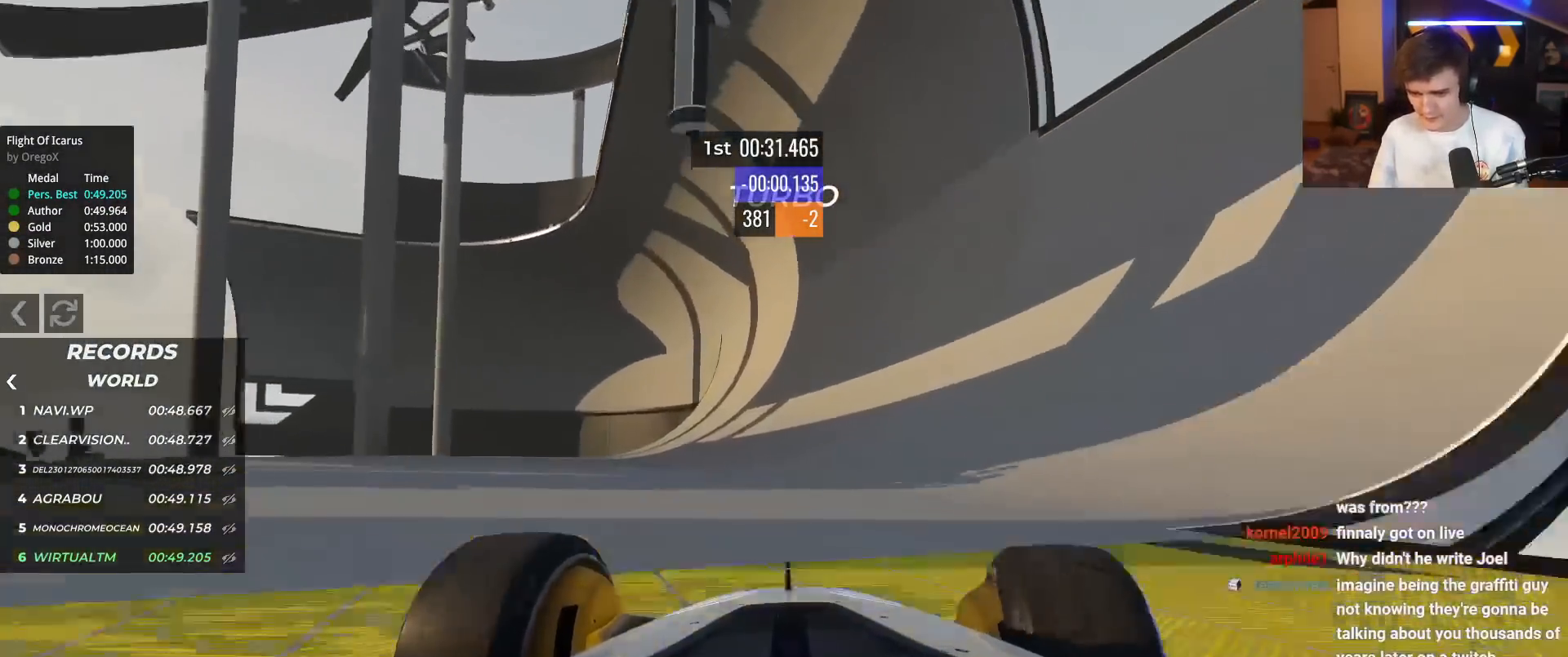
{"keys": ["up"], "events": [[100, "right", "up"], [233, "right", "down"], [283, "right", "up"]]}
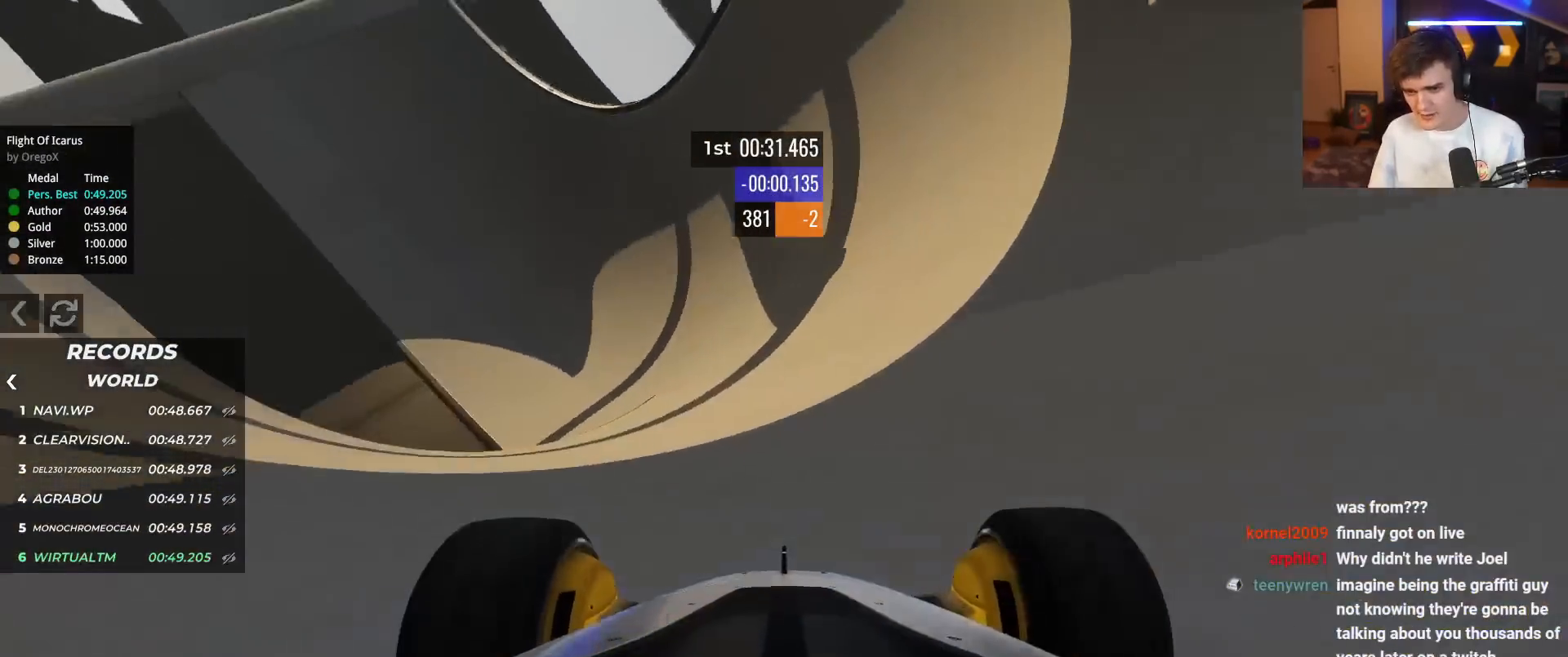
{"keys": ["up"], "events": [[17, "right", "down"], [117, "right", "up"], [384, "right", "down"], [467, "right", "up"]]}
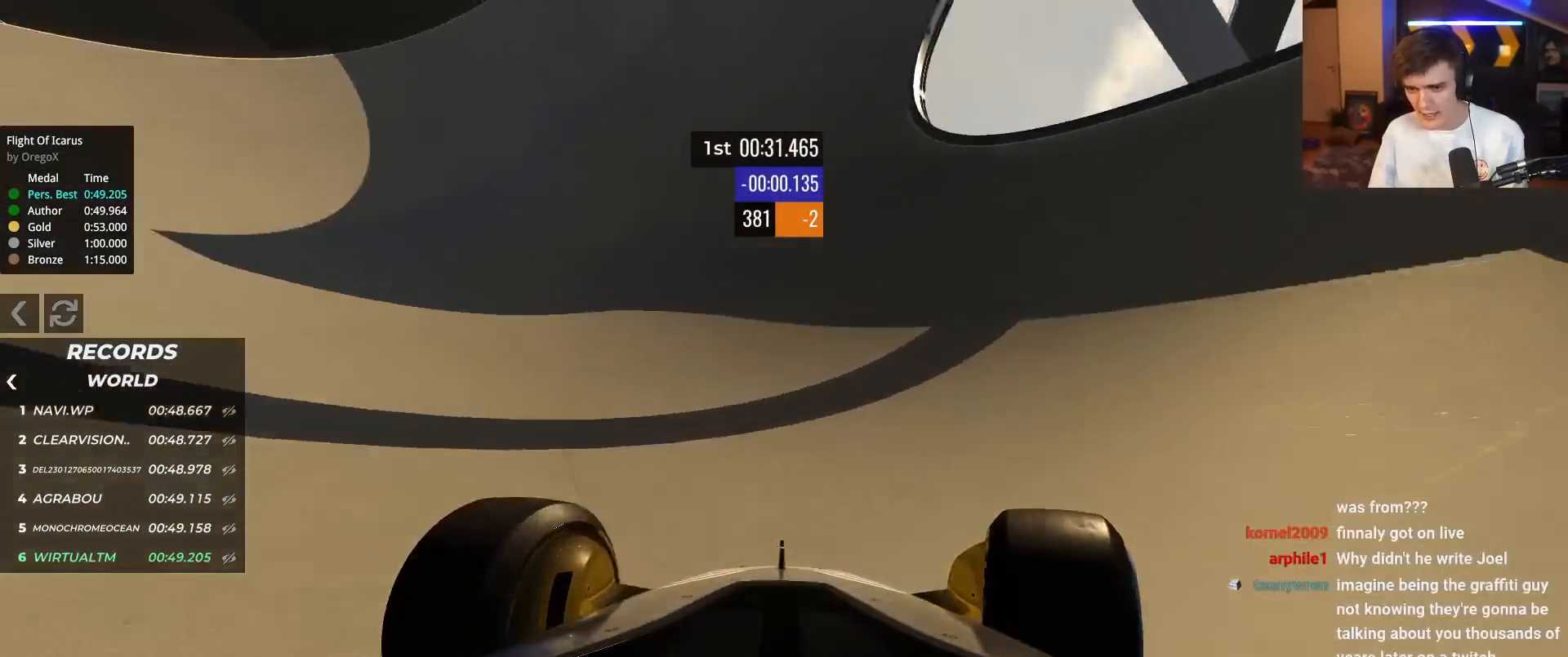
{"keys": ["up"], "events": [[116, "right", "down"], [150, "right", "up"], [383, "left", "down"], [483, "left", "up"]]}
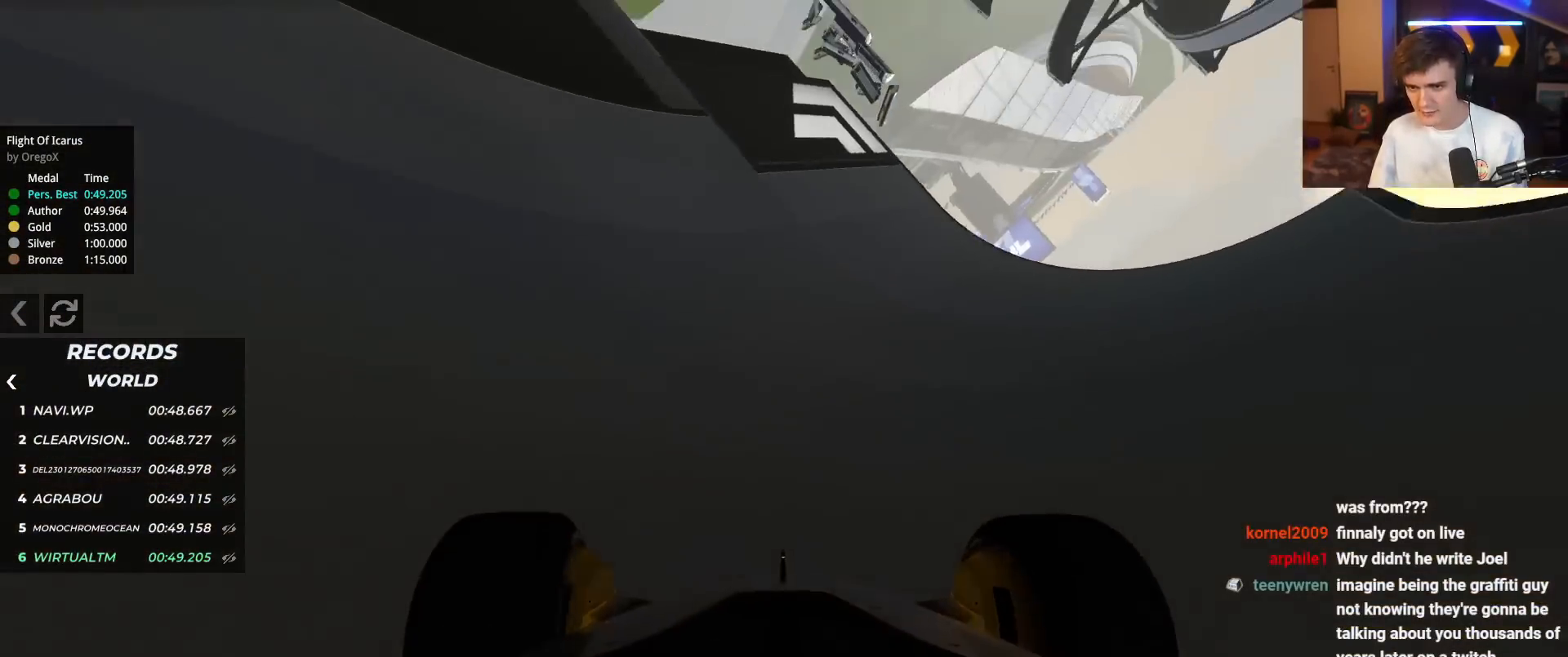
{"keys": ["up"], "events": [[83, "left", "down"], [167, "left", "up"], [267, "left", "down"], [367, "left", "up"]]}
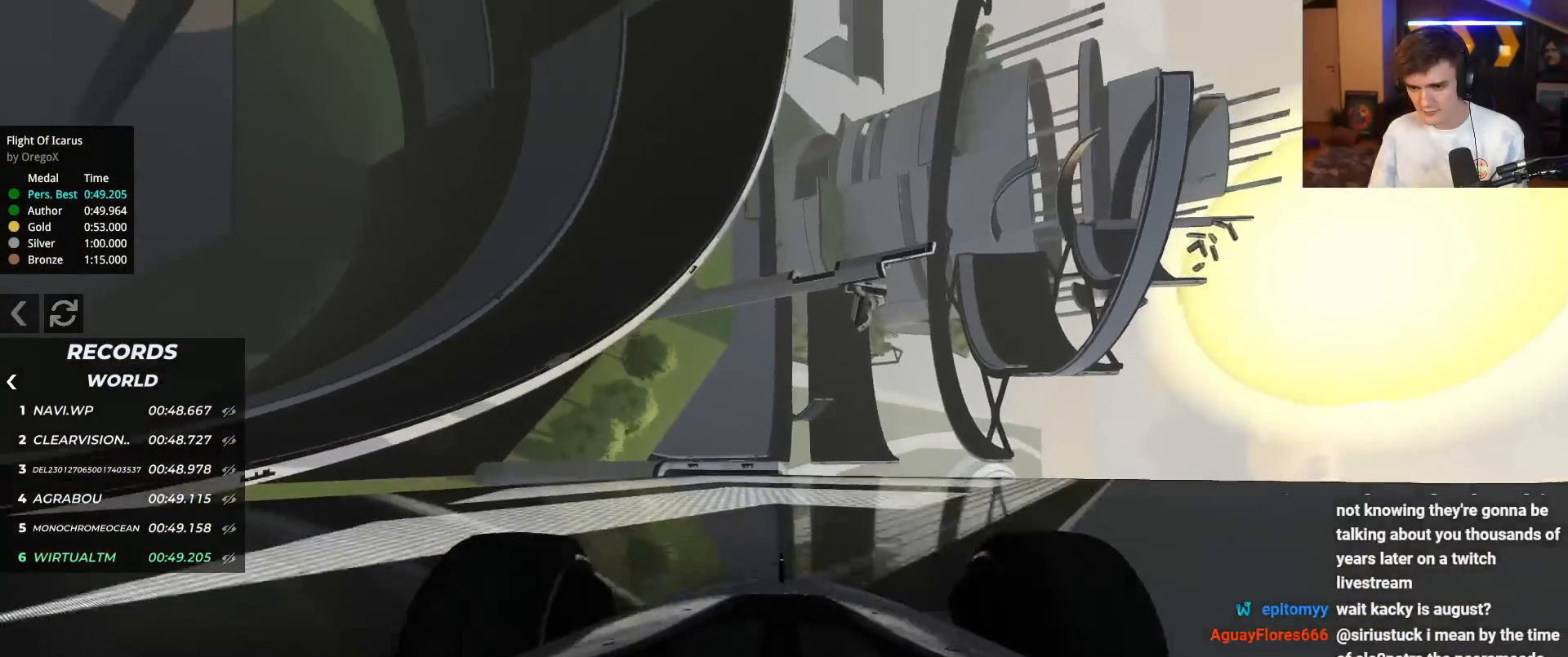
{"keys": ["right", "up"], "events": [[100, "right", "down"]]}
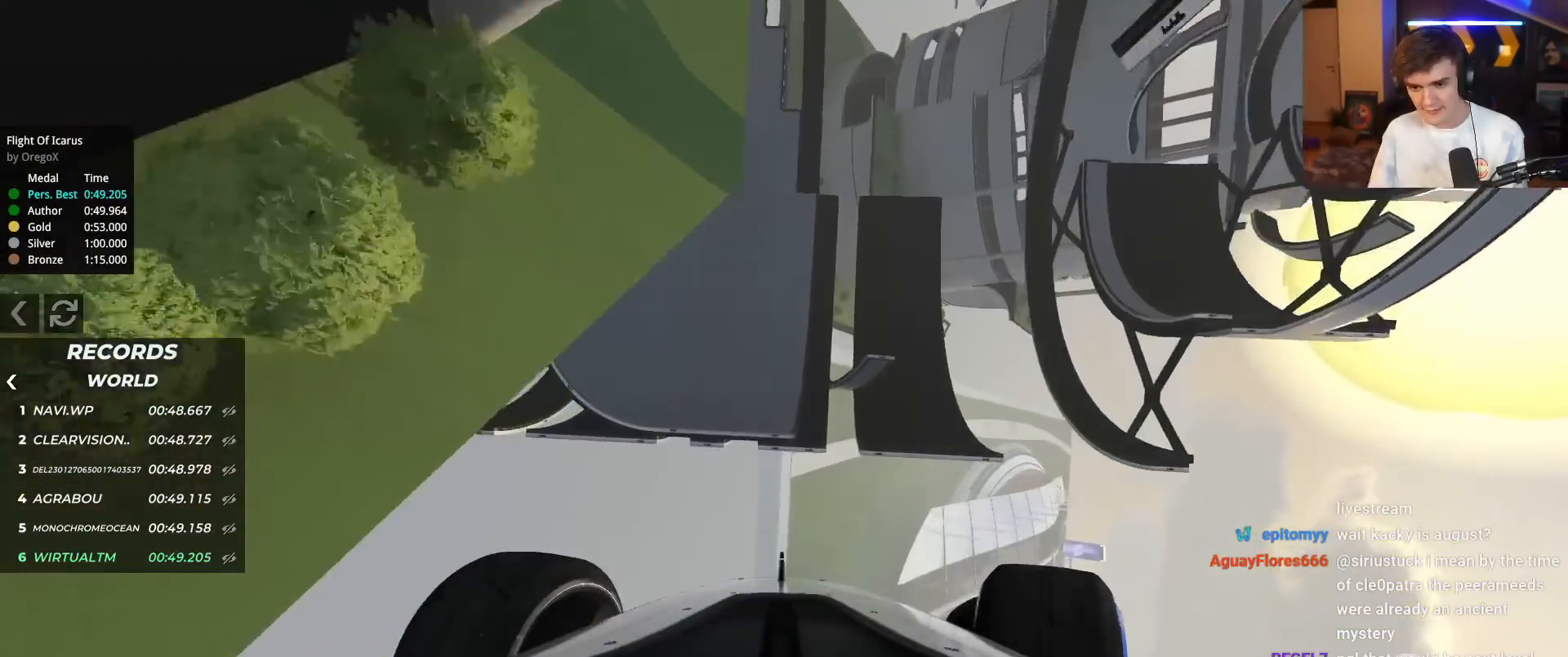
{"keys": ["up"], "events": [[250, "right", "up"]]}
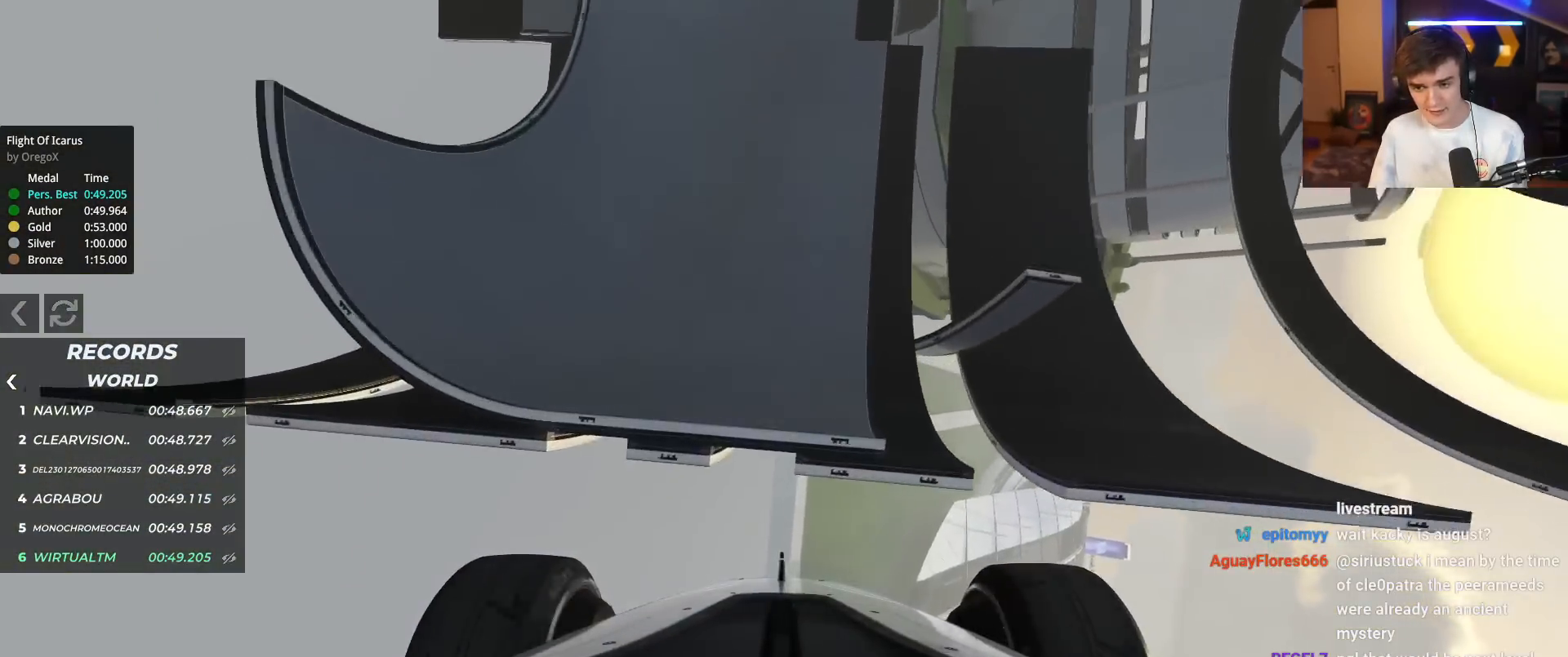
{"keys": ["up"], "events": []}
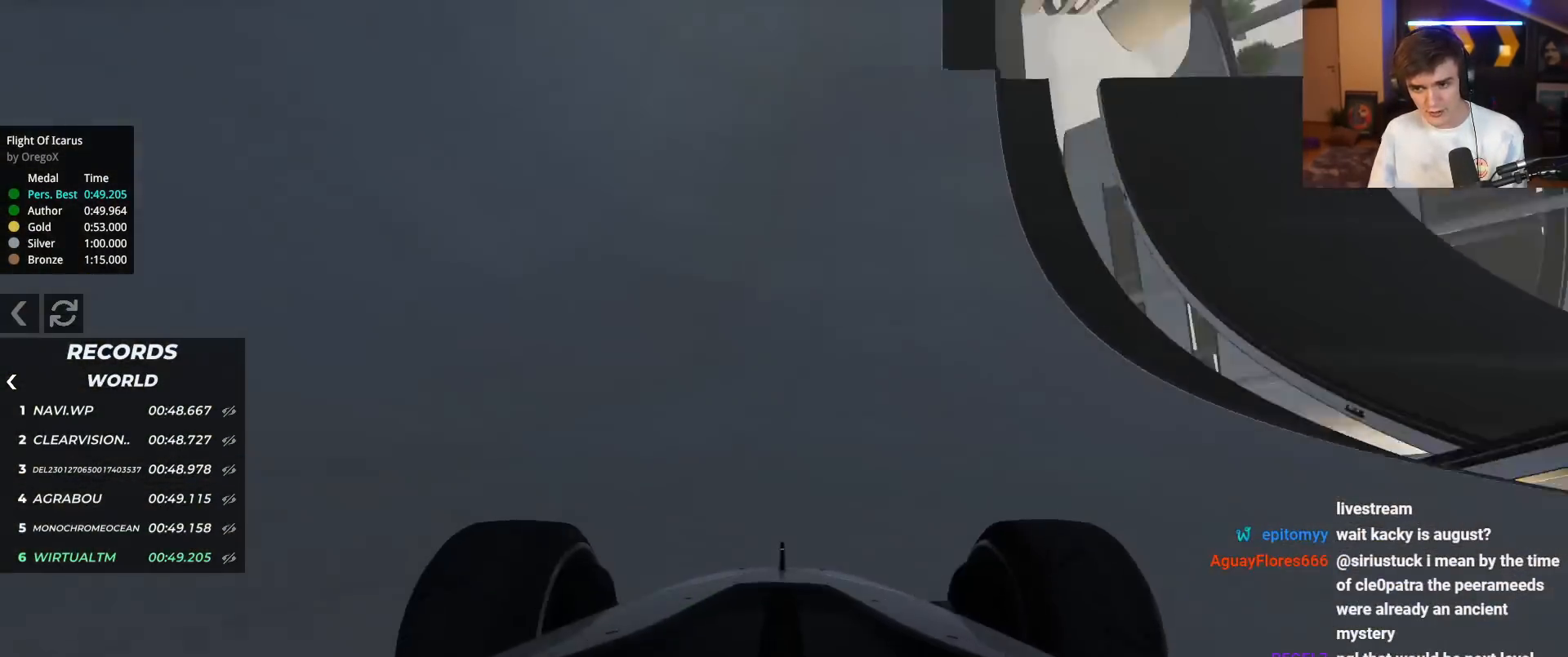
{"keys": ["left", "up"], "events": [[50, "left", "down"], [334, "left", "up"], [417, "left", "down"]]}
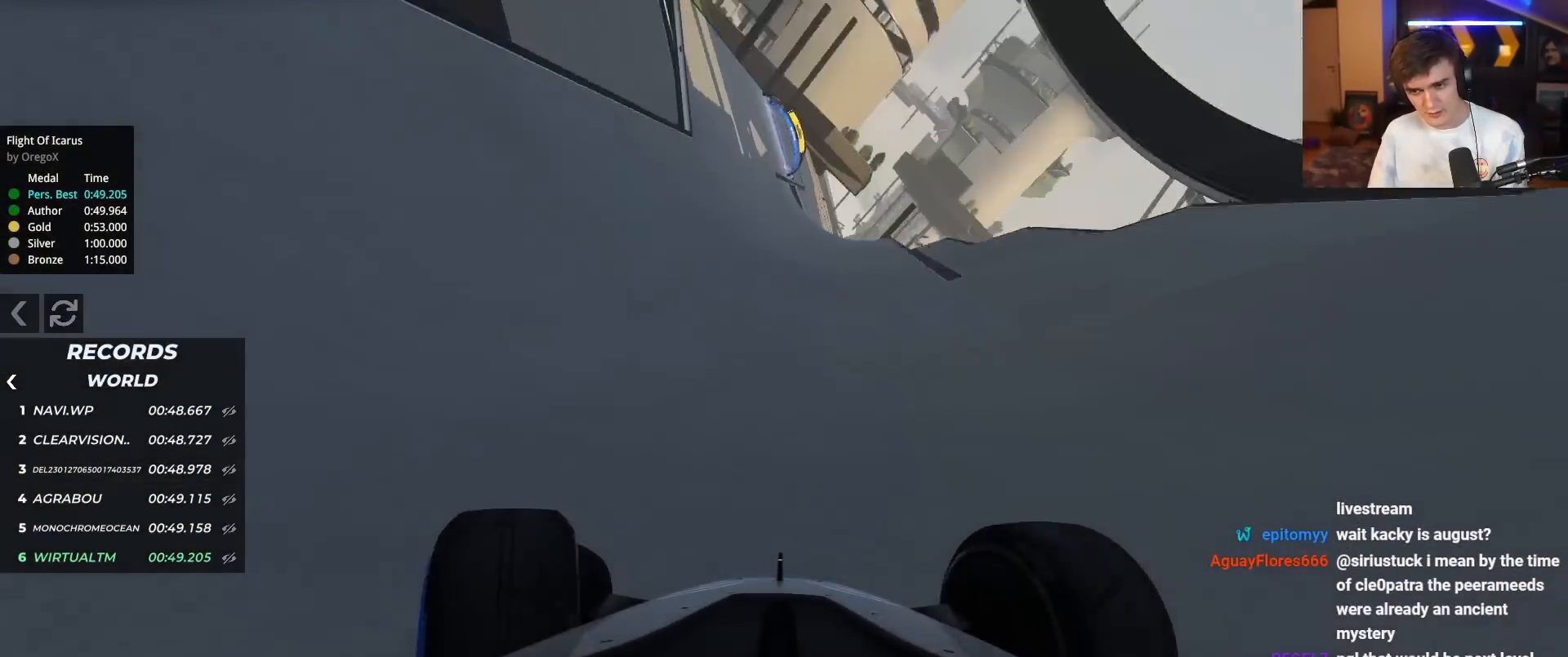
{"keys": ["up"], "events": [[16, "left", "up"], [116, "left", "down"], [200, "left", "up"]]}
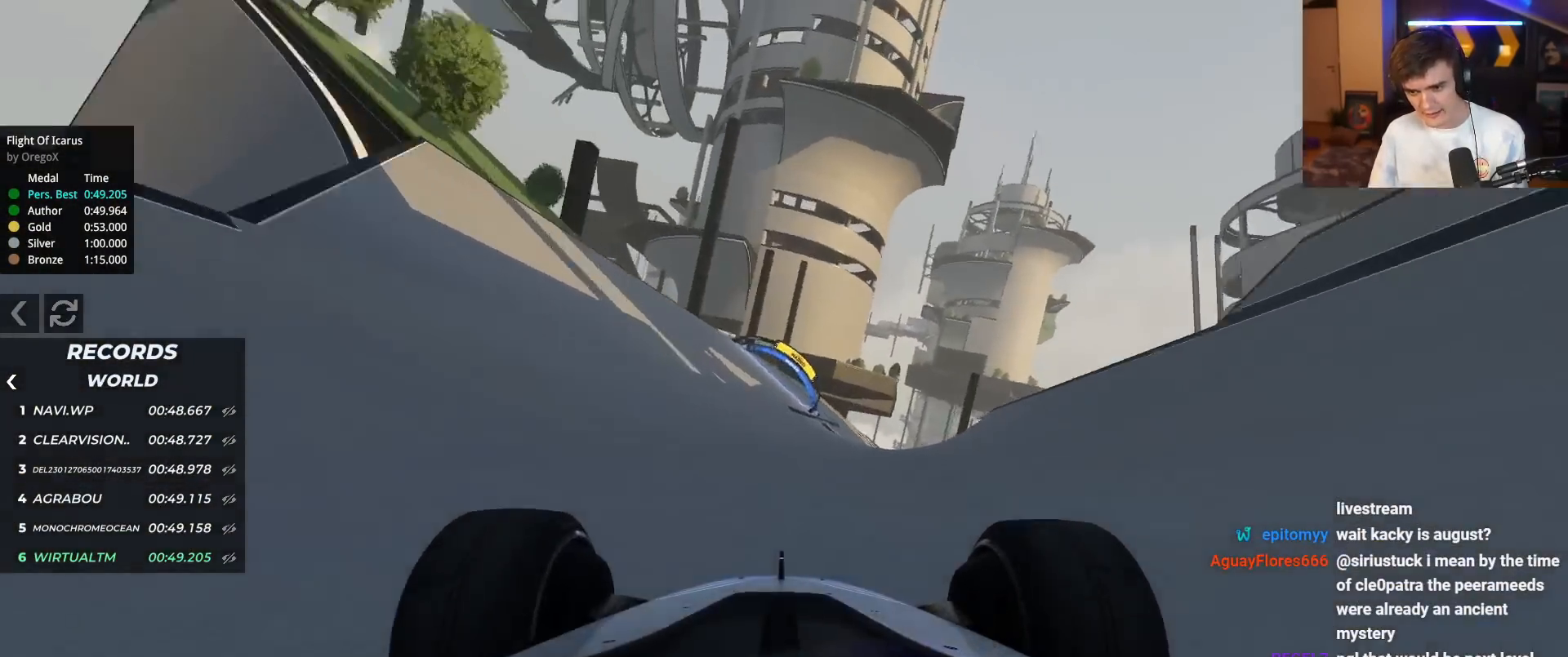
{"keys": ["right", "up"], "events": [[167, "left", "down"], [350, "left", "up"], [451, "right", "down"]]}
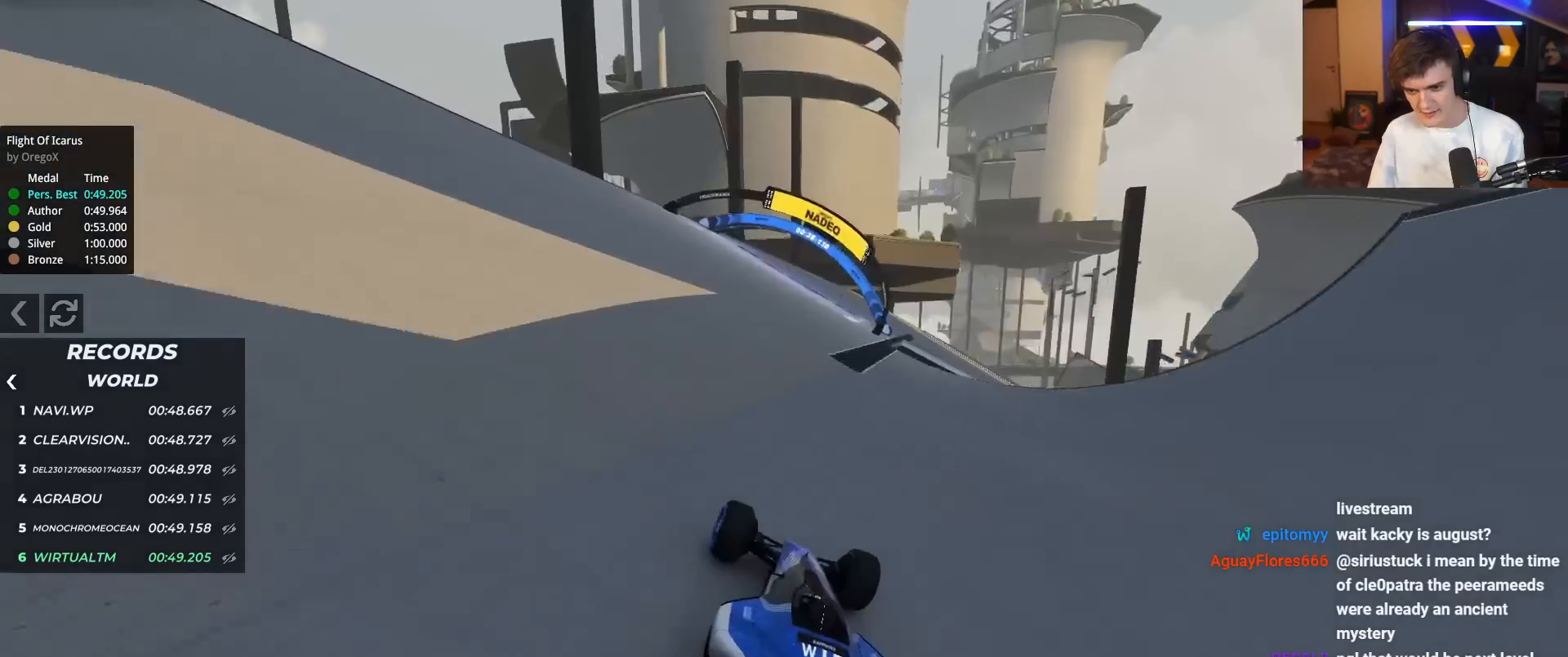
{"keys": ["up"], "events": [[467, "right", "up"]]}